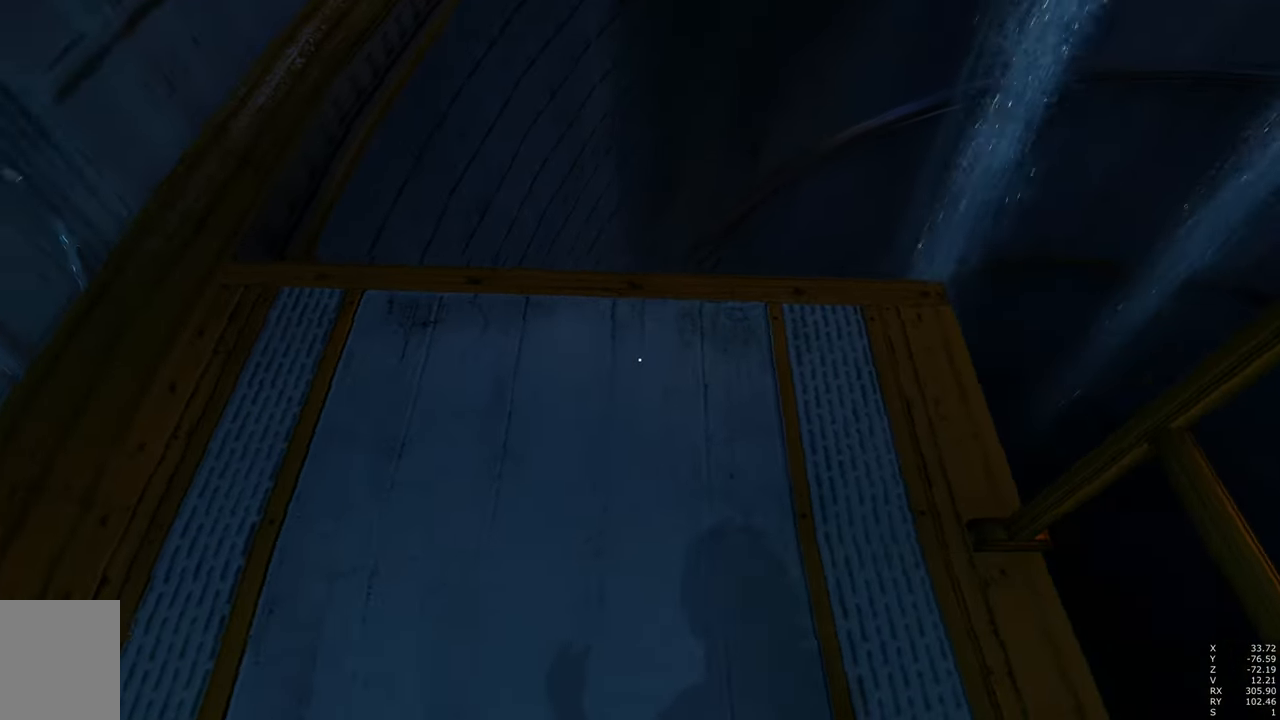
Gameplay with keyboard and mouse; each line is a JSON object with the keys and mouse buttons held at the frame after it. "events" lists presses ("down") and releases ("up") of "a", "c", "ctrl", "d", "e", "escape", "f", "q", "s", "shift", "tab", "w", "z", "mouse_left" and "mouse_right" between this image and that frame as [ms after this image, input, new state], when the widget could be followed in between. "mouse_left", "mouse_right" = the "left", "right" buttons of the "mouse" list. No other keys are recorded. Mouse movement is not recorded. Not read: other_keys.
{"keys": [], "mouse": [], "events": [[83, "a", "up"], [183, "d", "down"], [316, "d", "up"]]}
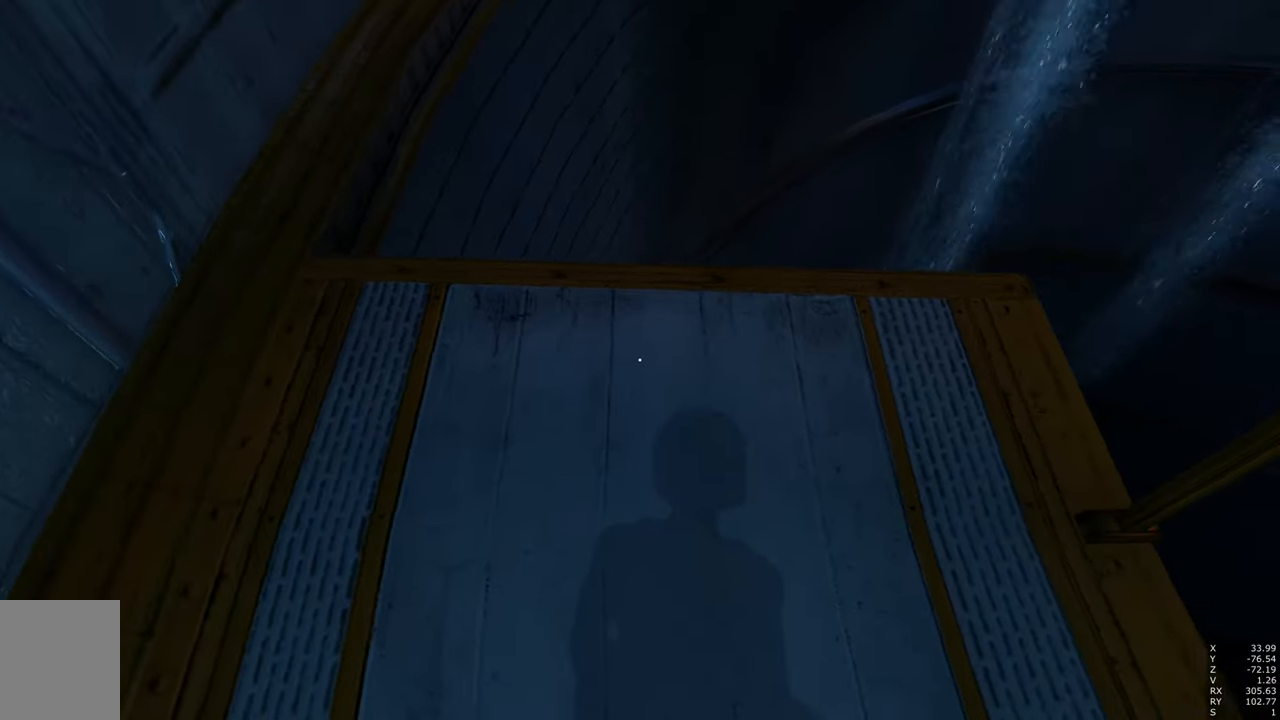
{"keys": [], "mouse": [], "events": []}
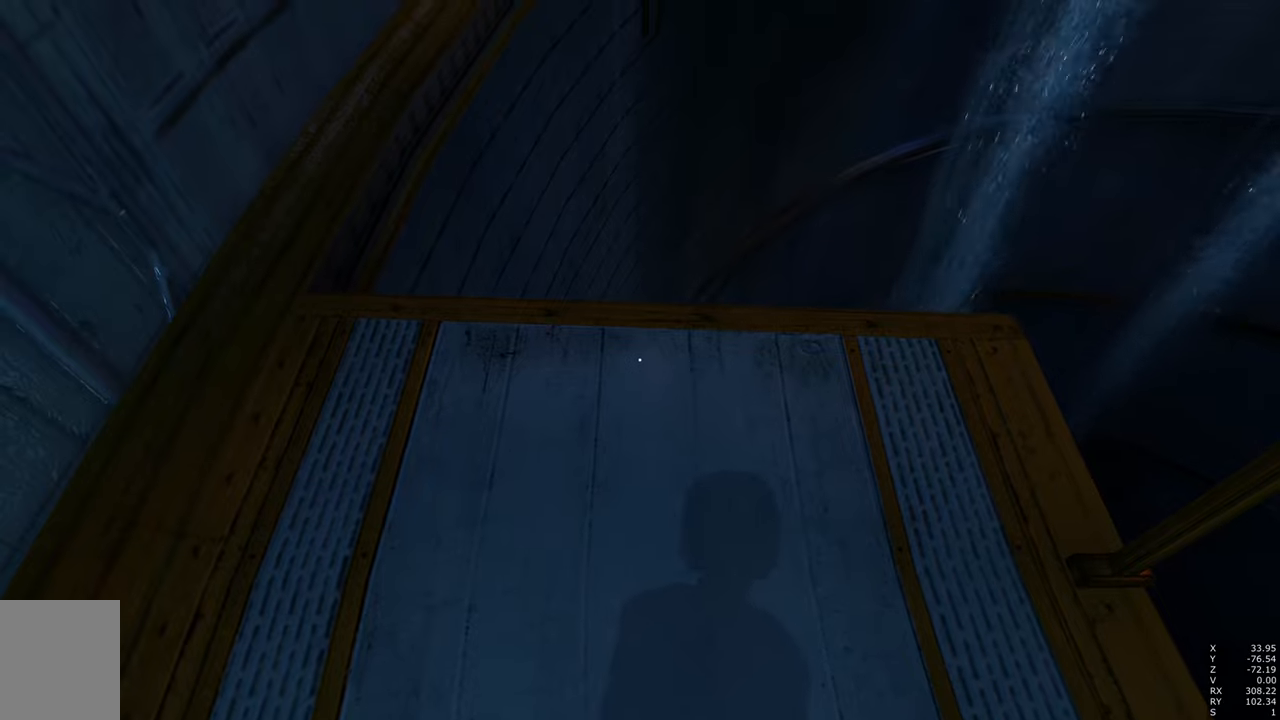
{"keys": [], "mouse": [], "events": [[250, "s", "down"], [450, "s", "up"]]}
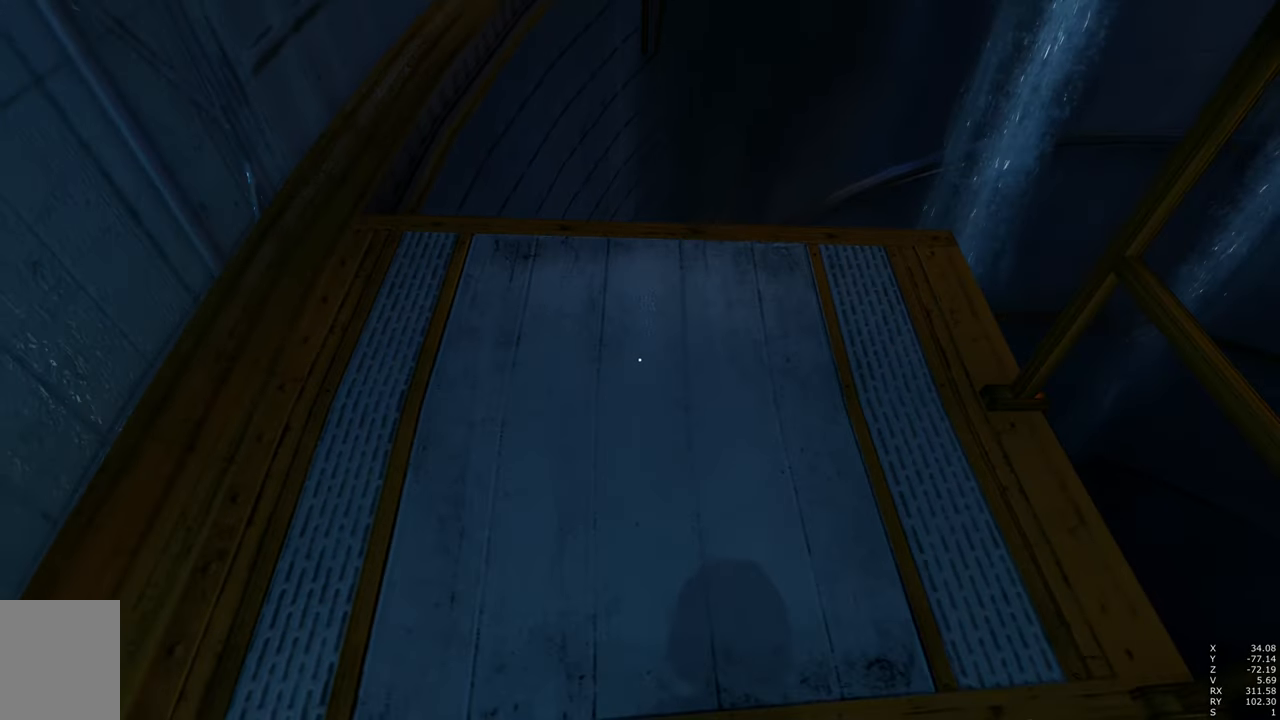
{"keys": ["s"], "mouse": ["right"], "events": [[417, "mouse_right", "down"], [450, "s", "down"]]}
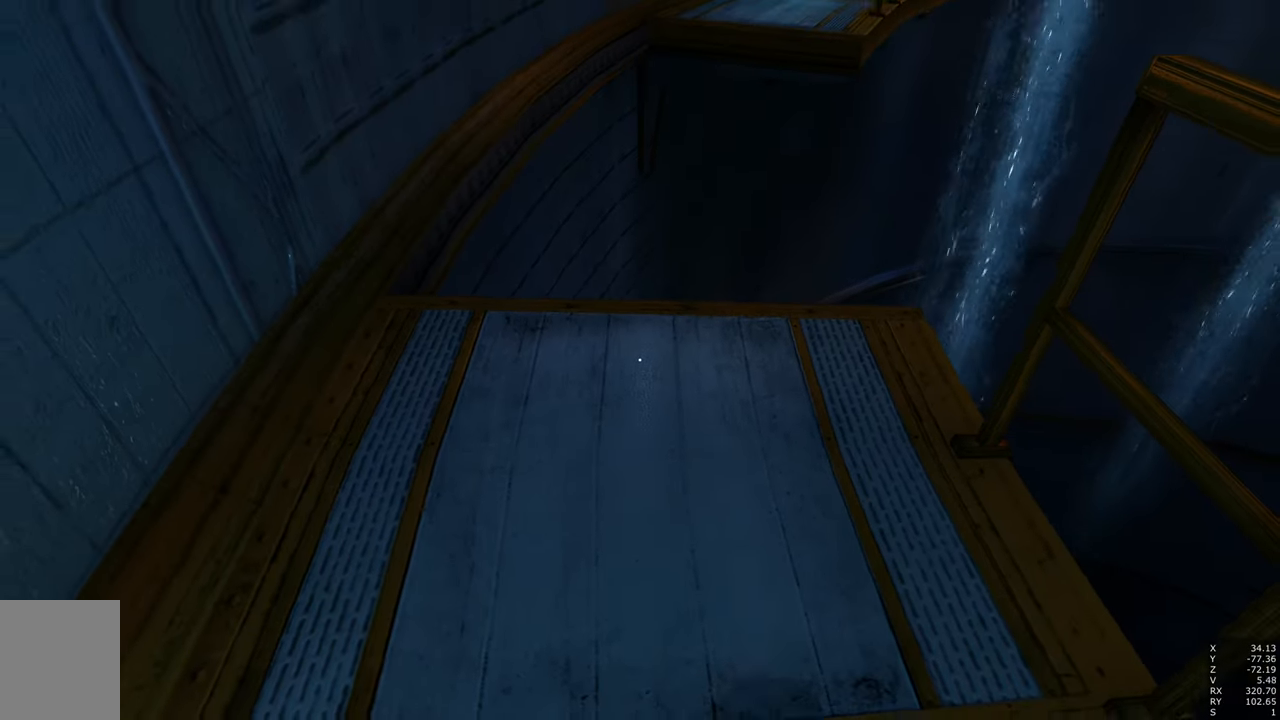
{"keys": [], "mouse": [], "events": [[283, "mouse_right", "up"], [333, "s", "up"]]}
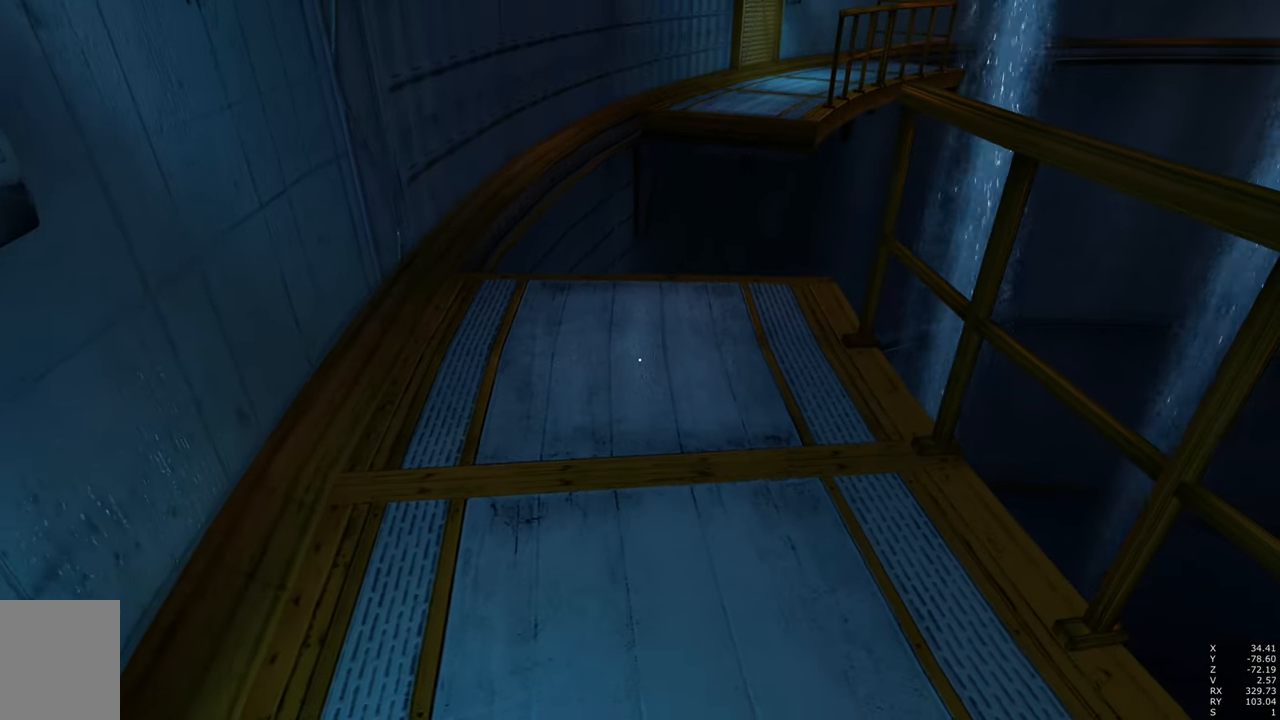
{"keys": ["d"], "mouse": [], "events": [[483, "d", "down"]]}
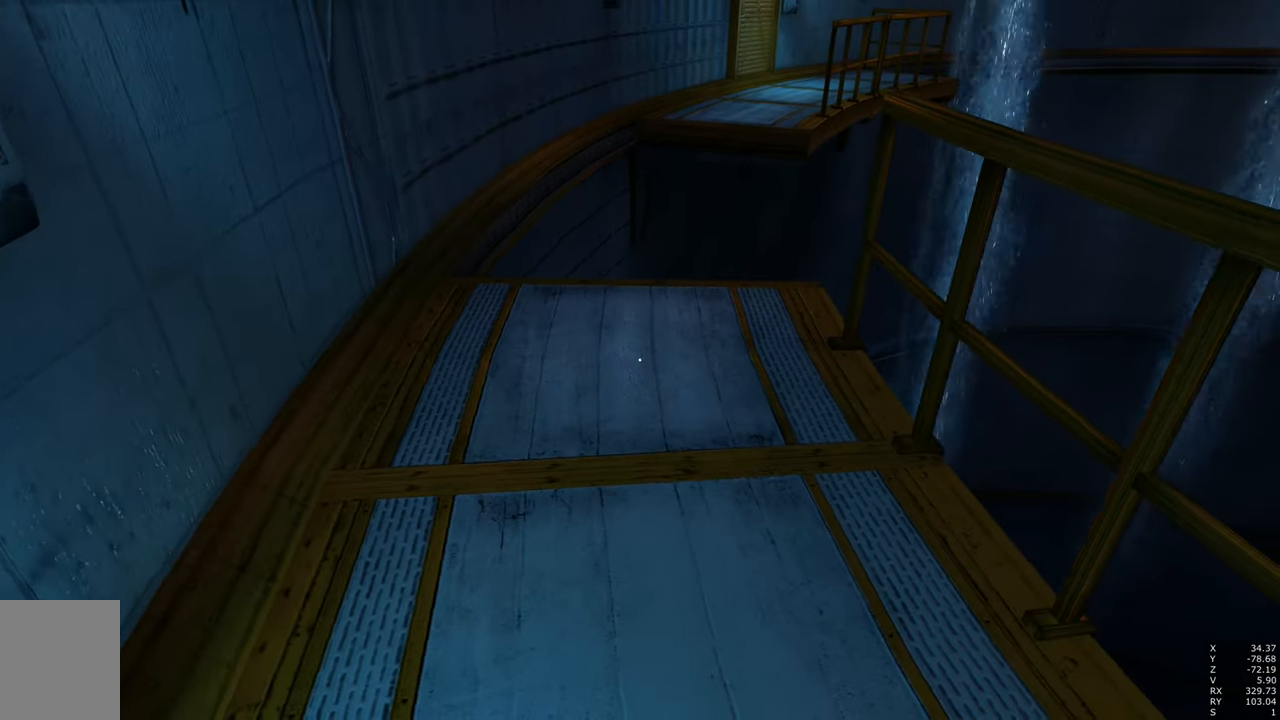
{"keys": [], "mouse": [], "events": [[217, "d", "up"]]}
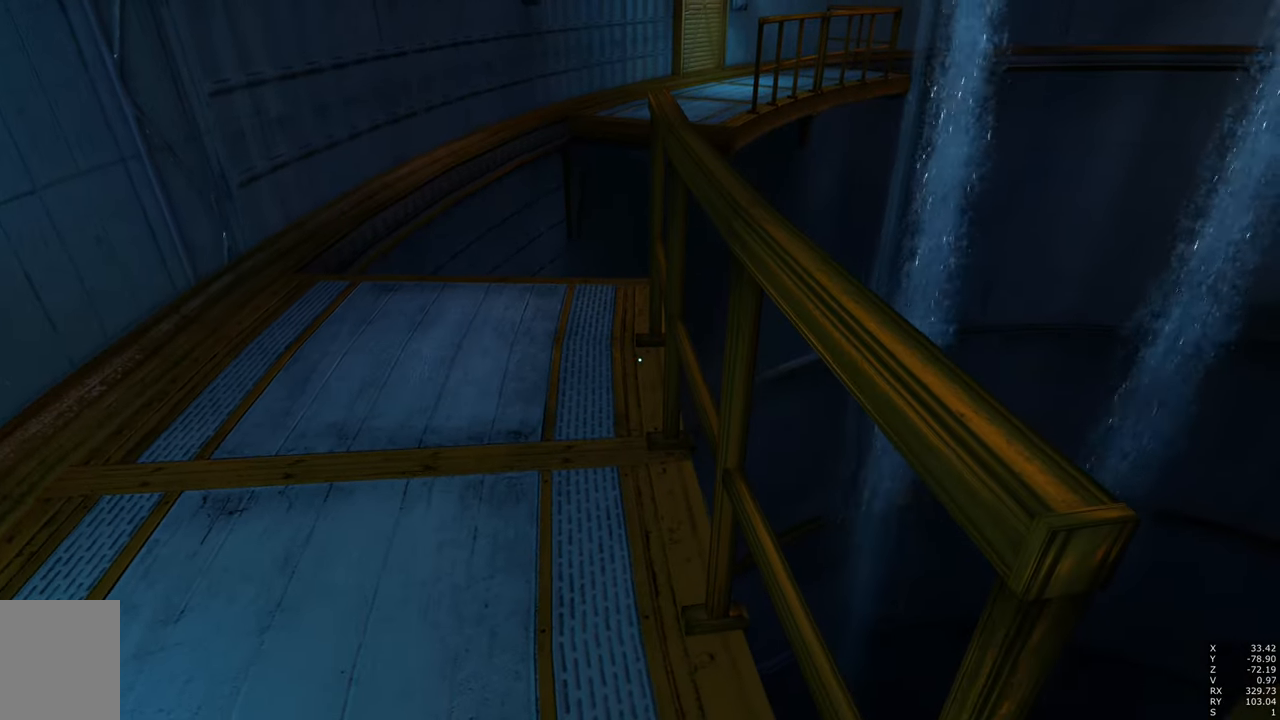
{"keys": [], "mouse": [], "events": []}
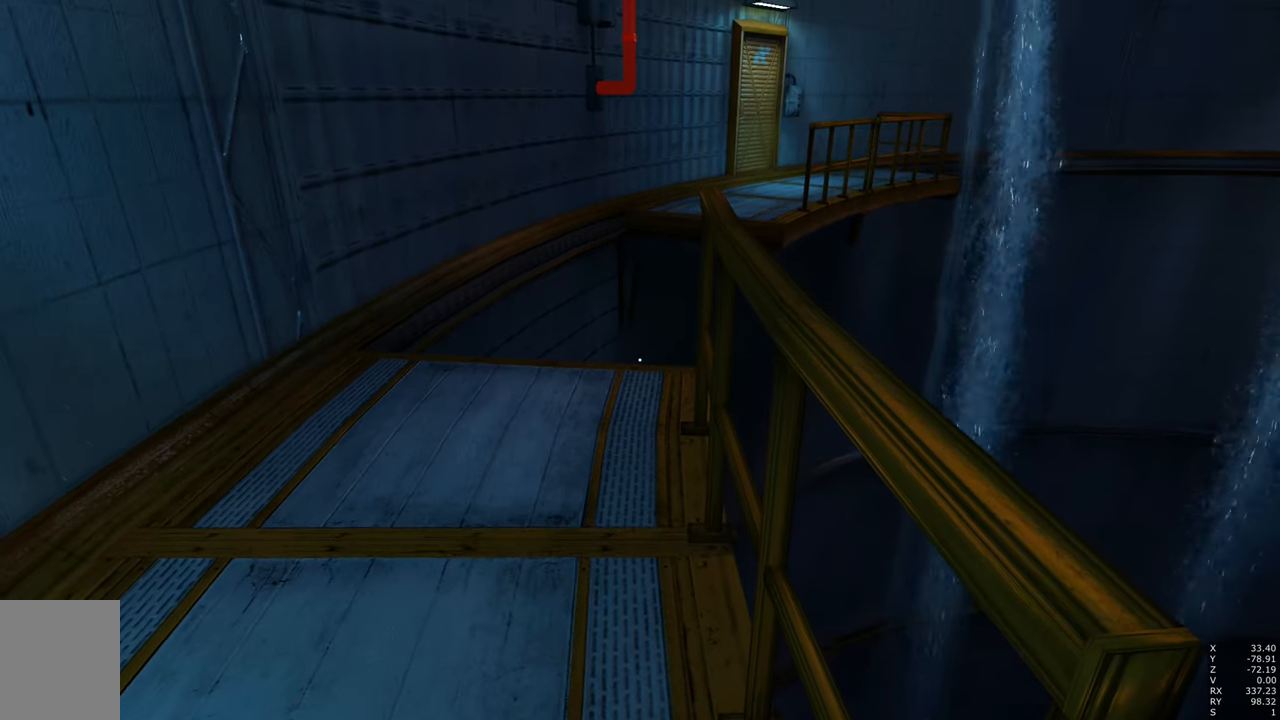
{"keys": ["a"], "mouse": ["right"], "events": [[117, "mouse_right", "down"], [250, "a", "down"]]}
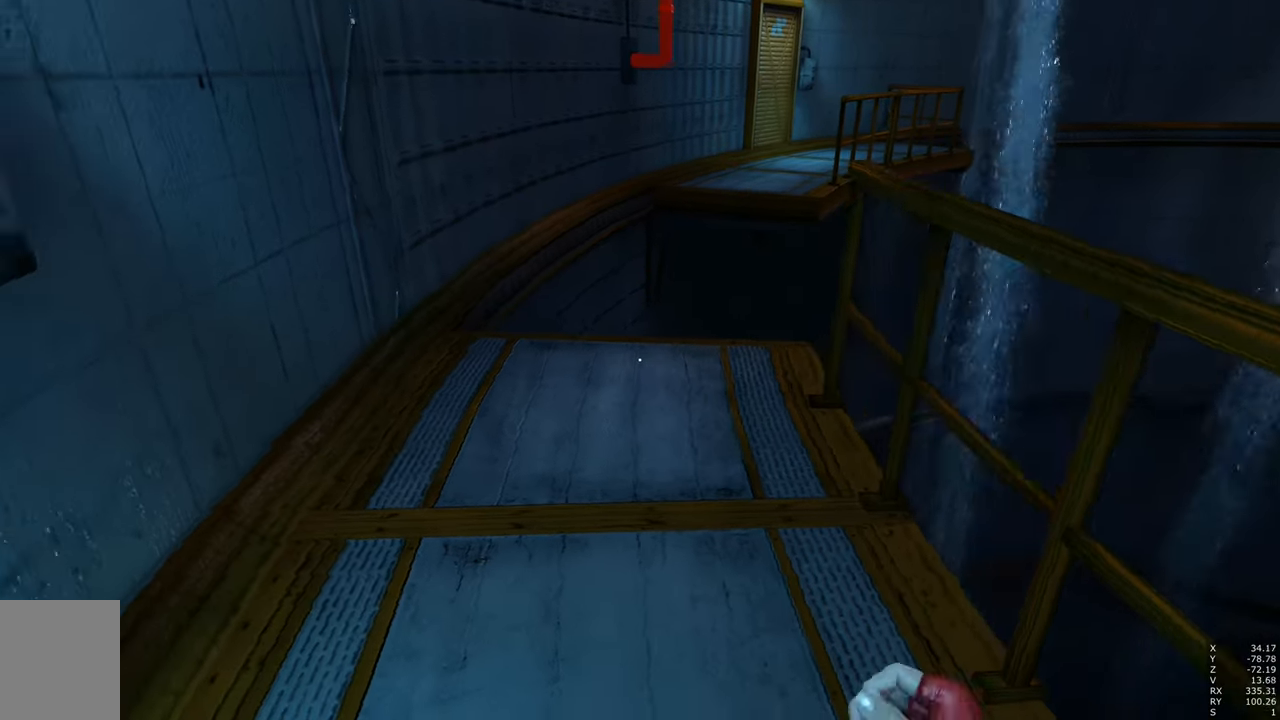
{"keys": [], "mouse": ["right"], "events": [[33, "a", "up"]]}
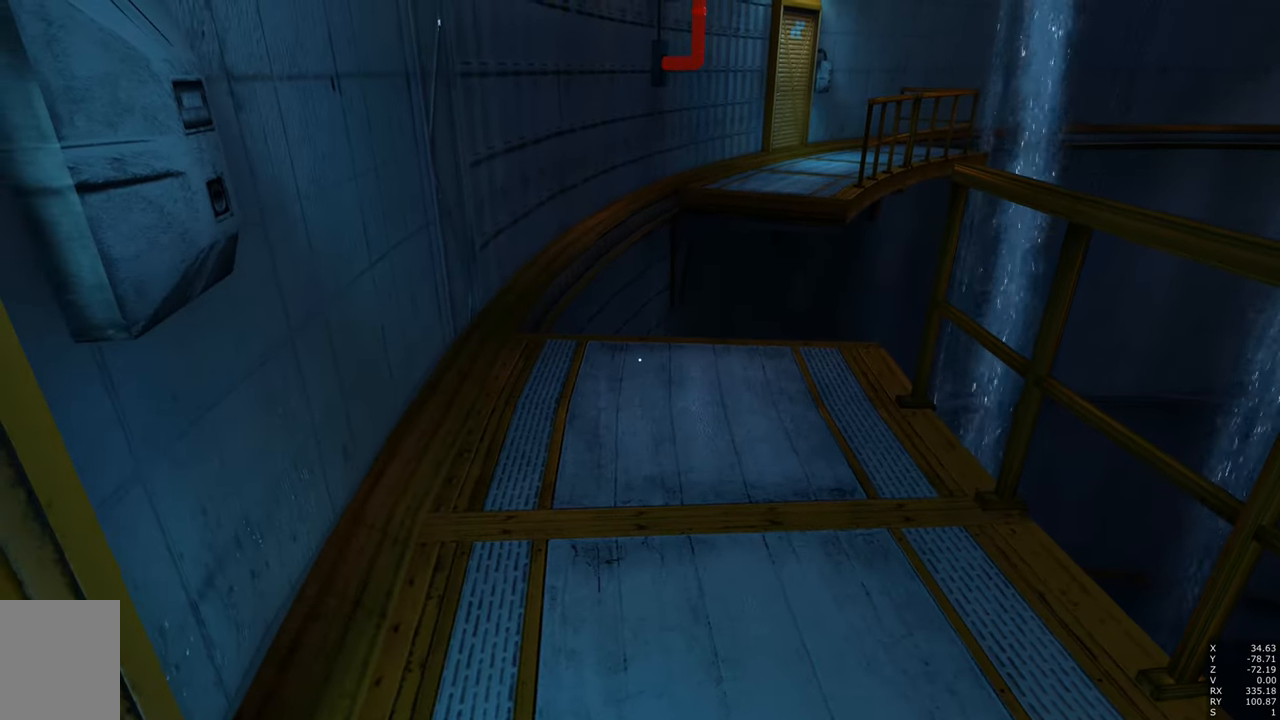
{"keys": [], "mouse": ["right"], "events": []}
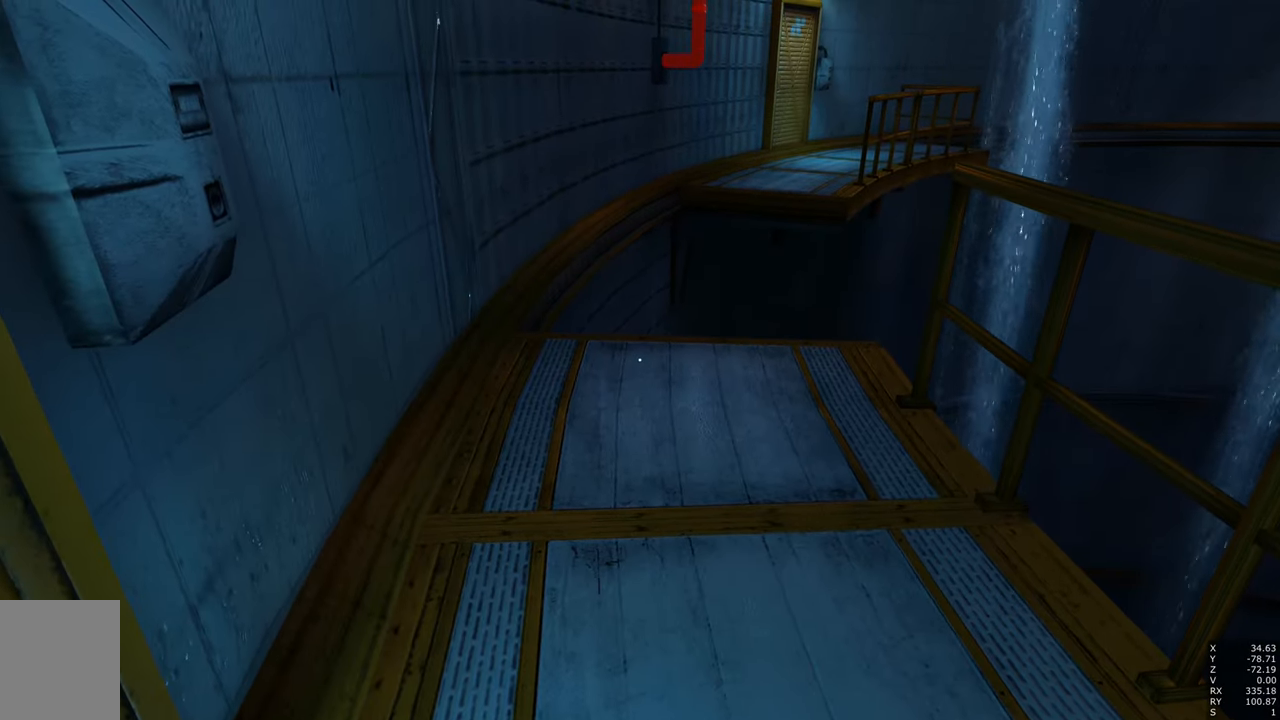
{"keys": [], "mouse": ["right"], "events": []}
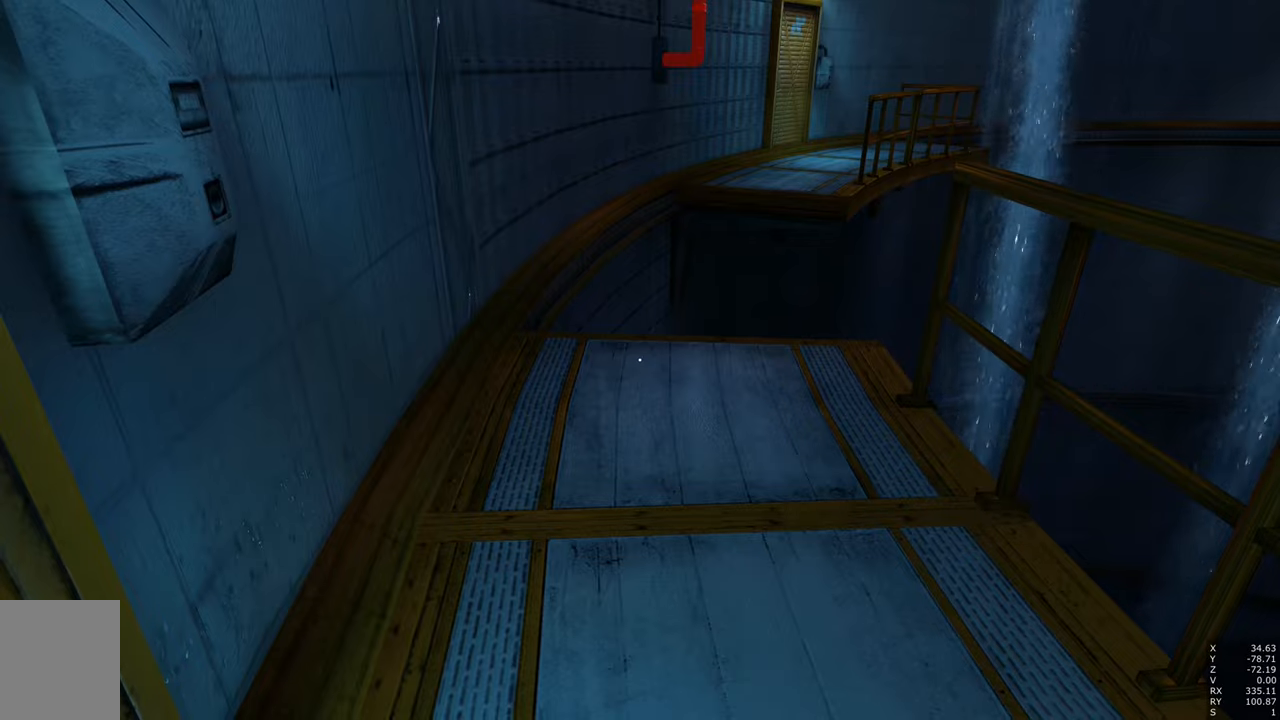
{"keys": [], "mouse": ["right"], "events": [[200, "a", "down"], [283, "a", "up"]]}
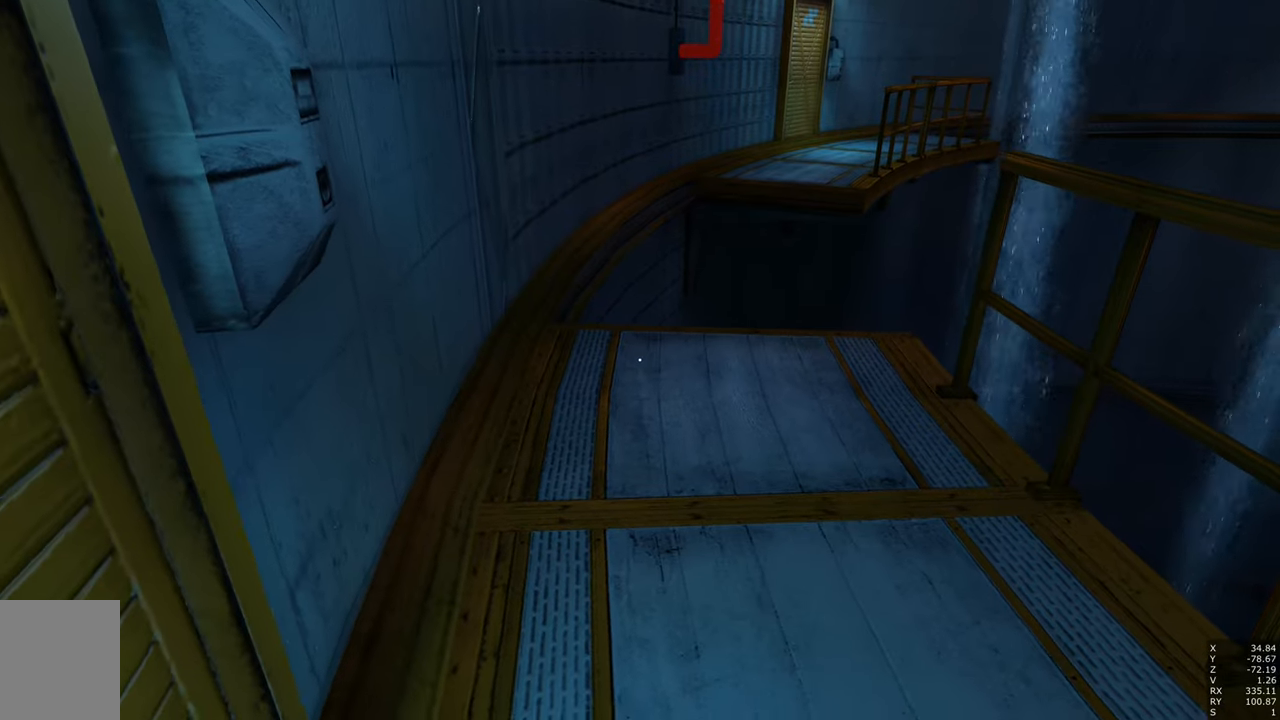
{"keys": ["d"], "mouse": ["right"], "events": [[450, "d", "down"]]}
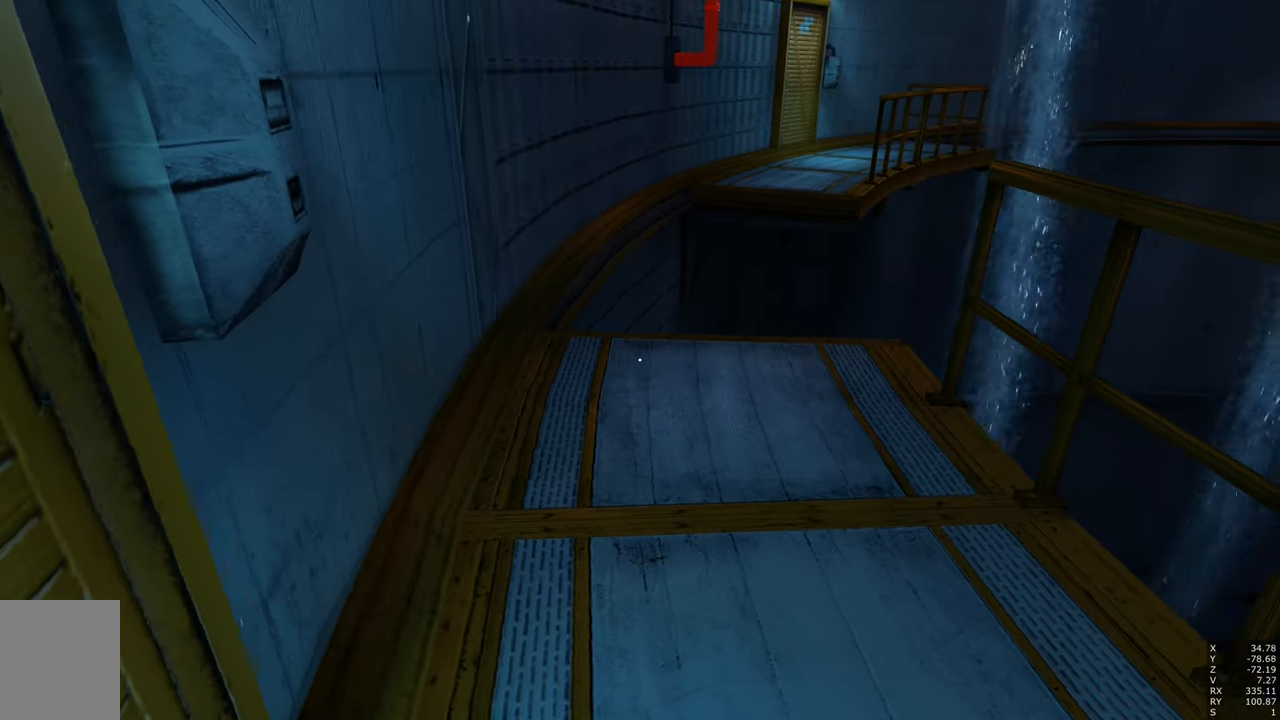
{"keys": [], "mouse": [], "events": [[133, "d", "up"], [416, "d", "down"], [416, "mouse_right", "up"], [500, "d", "up"]]}
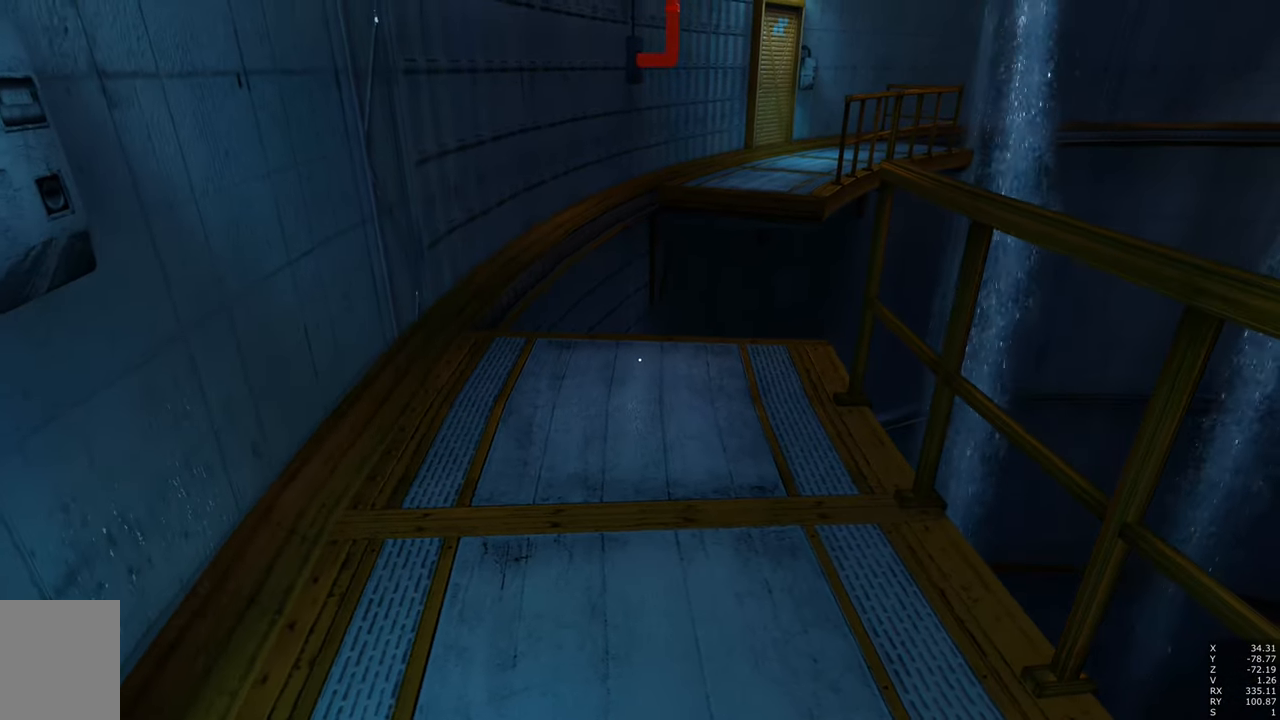
{"keys": [], "mouse": ["right"], "events": [[333, "mouse_right", "down"]]}
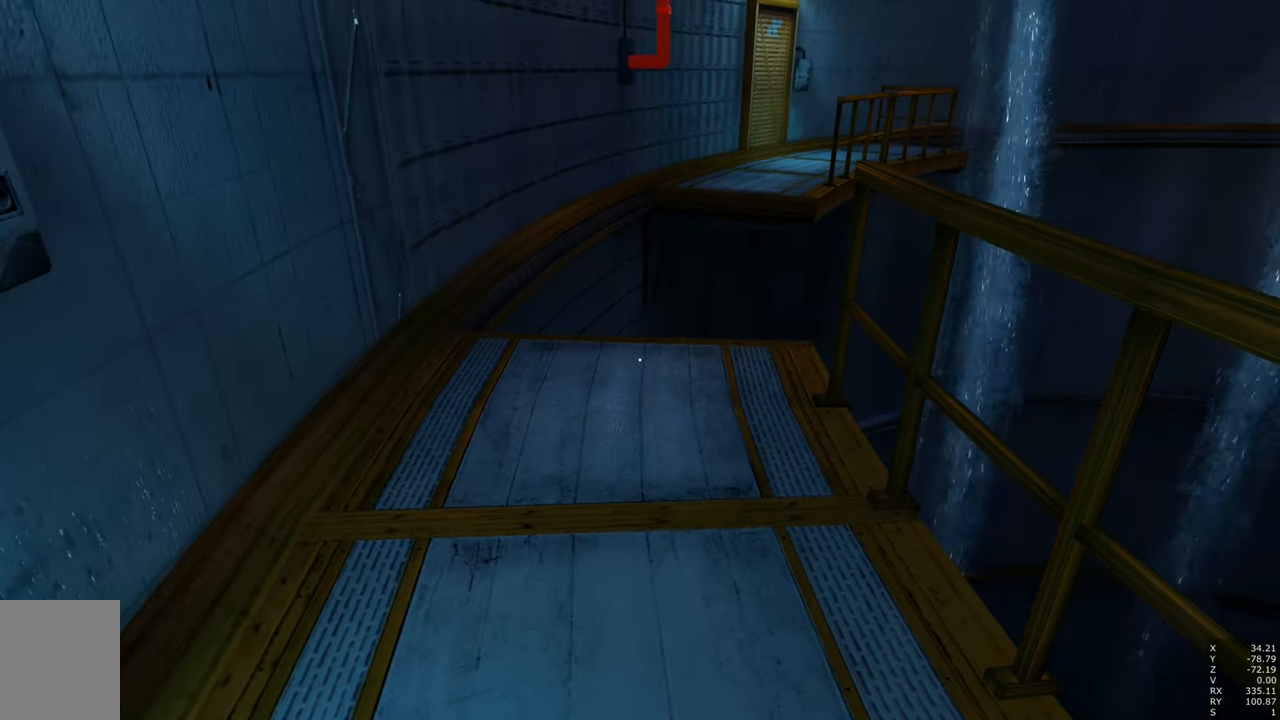
{"keys": [], "mouse": [], "events": [[66, "d", "down"], [166, "mouse_right", "up"], [216, "d", "up"]]}
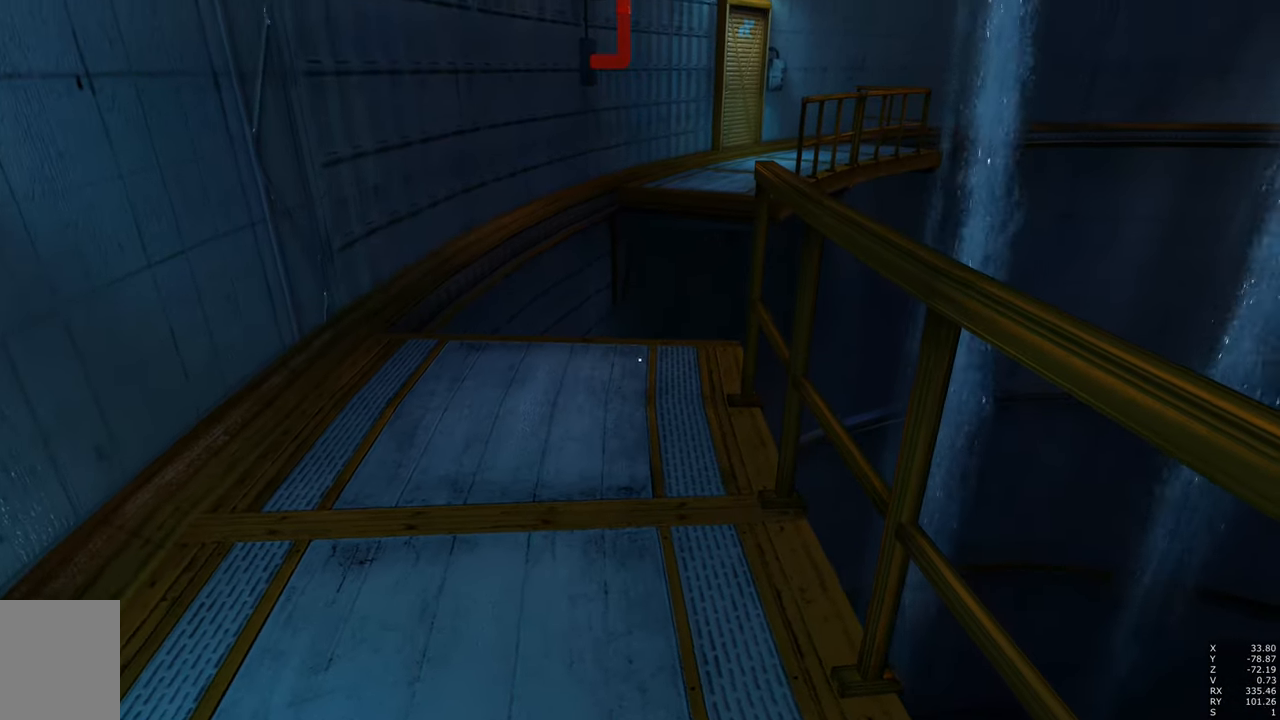
{"keys": ["w"], "mouse": [], "events": [[133, "mouse_right", "down"], [233, "w", "down"], [366, "mouse_right", "up"]]}
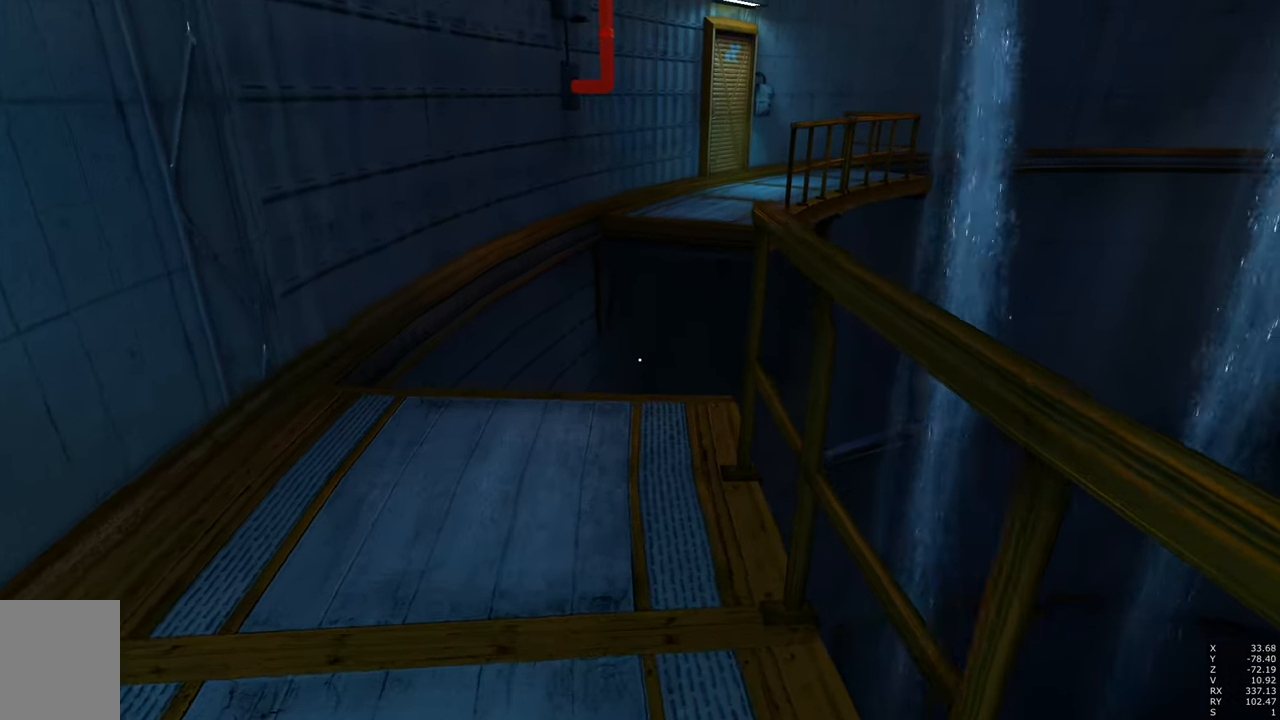
{"keys": ["w"], "mouse": [], "events": []}
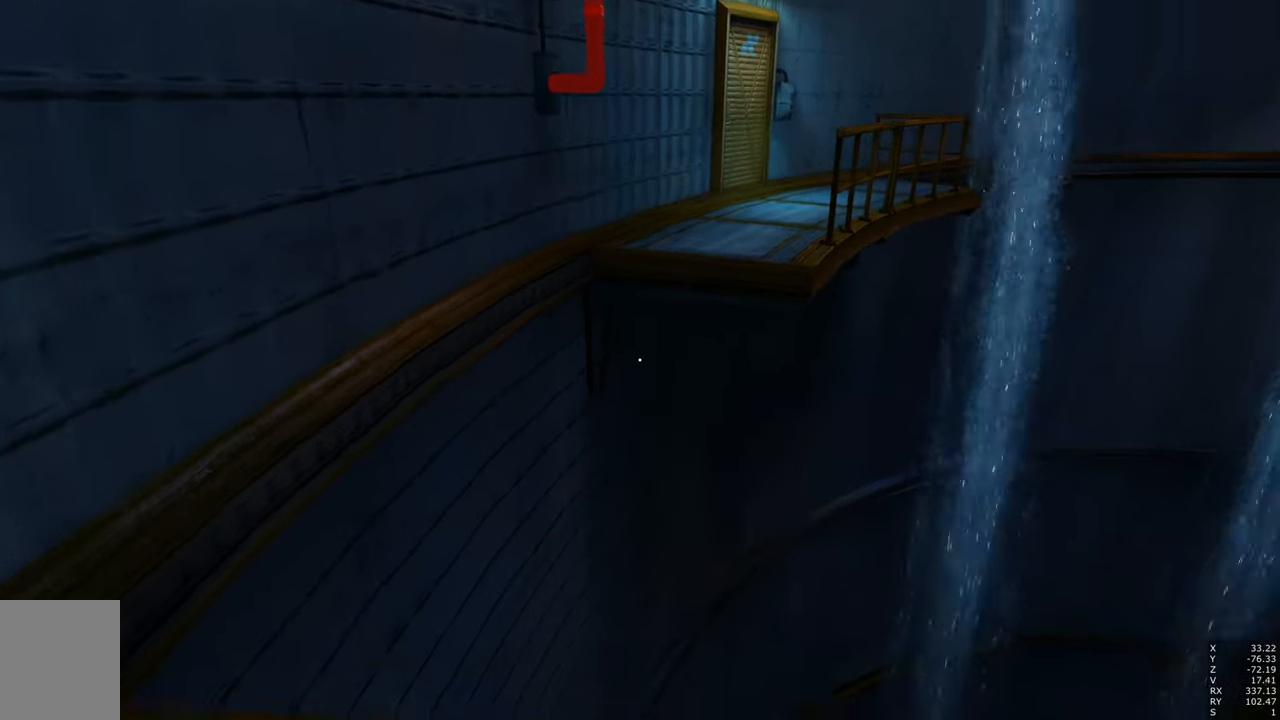
{"keys": ["w"], "mouse": [], "events": []}
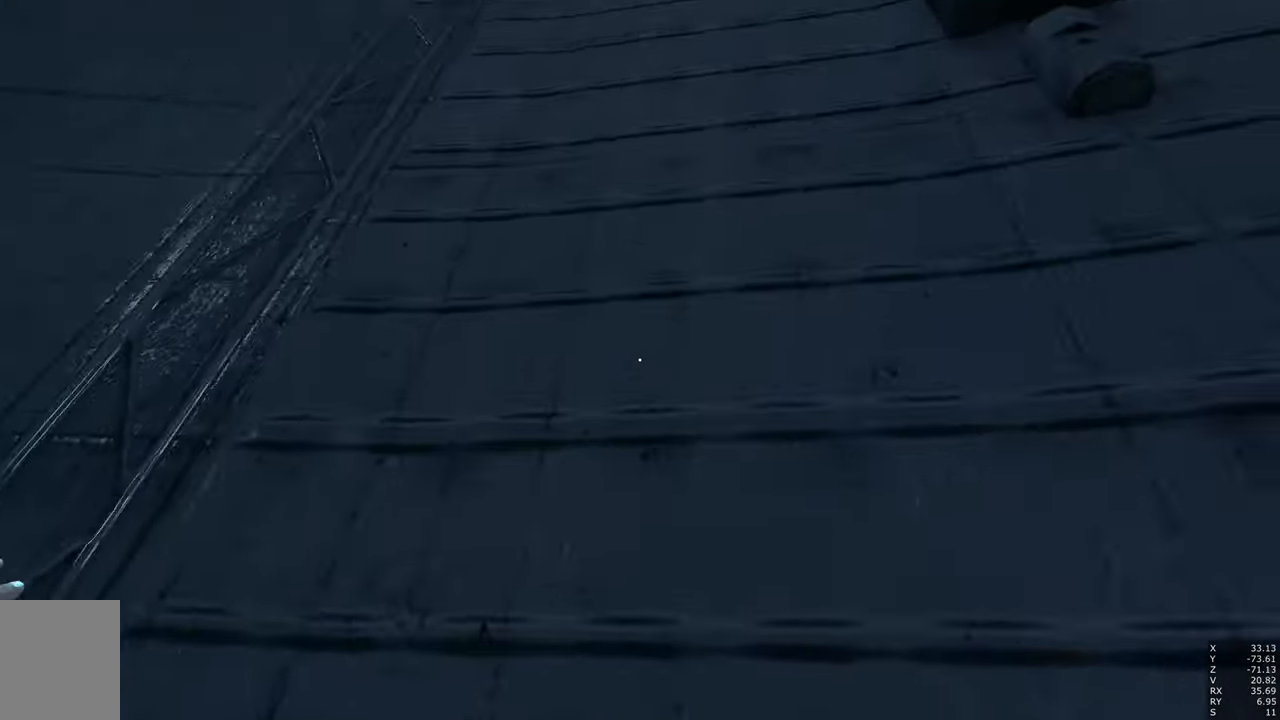
{"keys": ["w"], "mouse": [], "events": []}